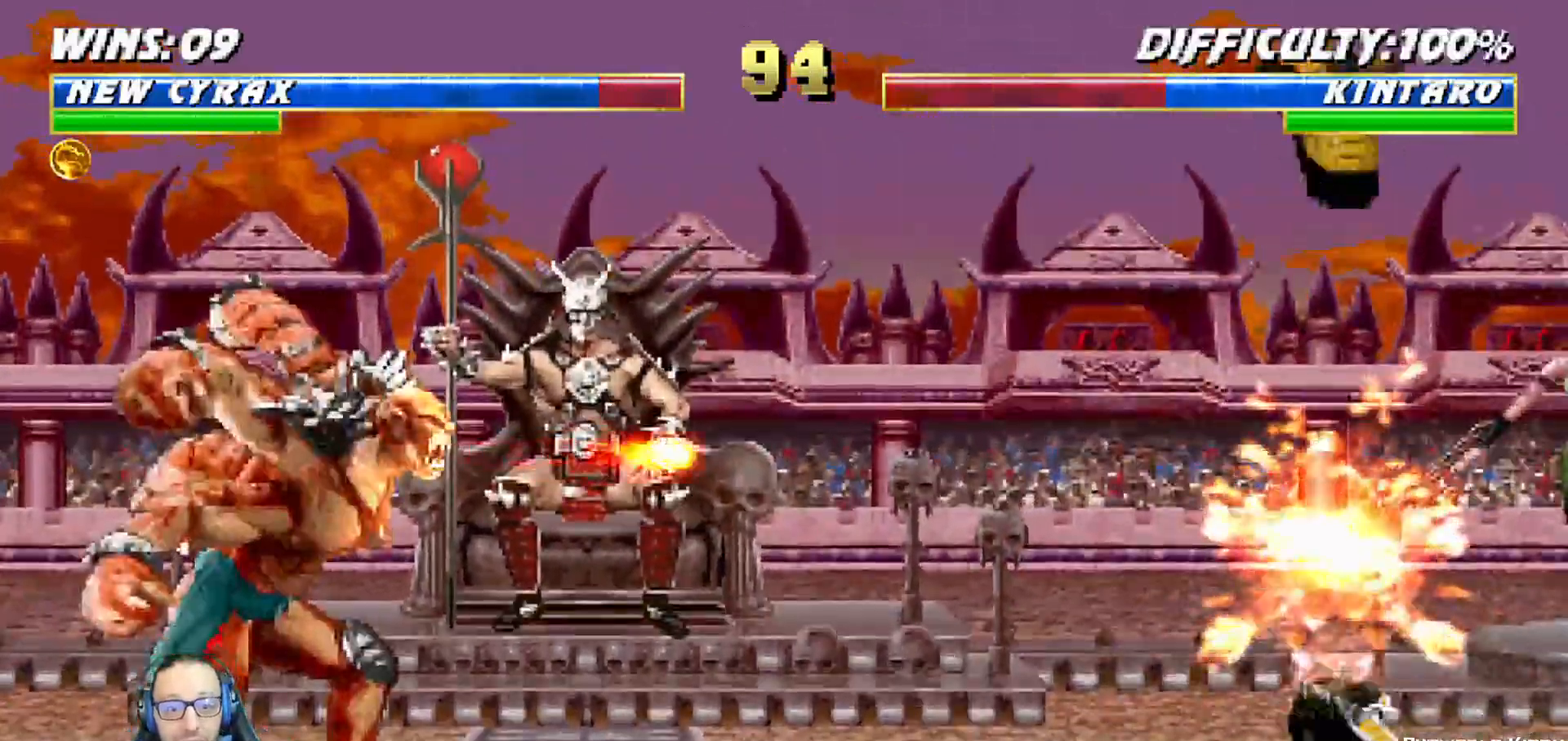
Gameplay with a controller (PlayStation layout); each line is a JSON object with the inputs held at the frame after it (dt_ms = milliseconds from this image to that frame). "events" lists button and stick changes between this image and that frame as [ms after this image, input, new state], when the widget could be followed in between.
{"dt_ms": 500, "buttons": ["L1", "DPAD_UP", "DPAD_LEFT"], "left_stick": "center", "right_stick": "center", "events": [[50, "left_stick", "down-left"], [167, "left_stick", "center"], [200, "CROSS", "down"], [217, "R1", "down"], [367, "R1", "up"], [417, "DPAD_LEFT", "down"], [417, "L1", "down"], [433, "DPAD_UP", "down"], [500, "CROSS", "up"]]}
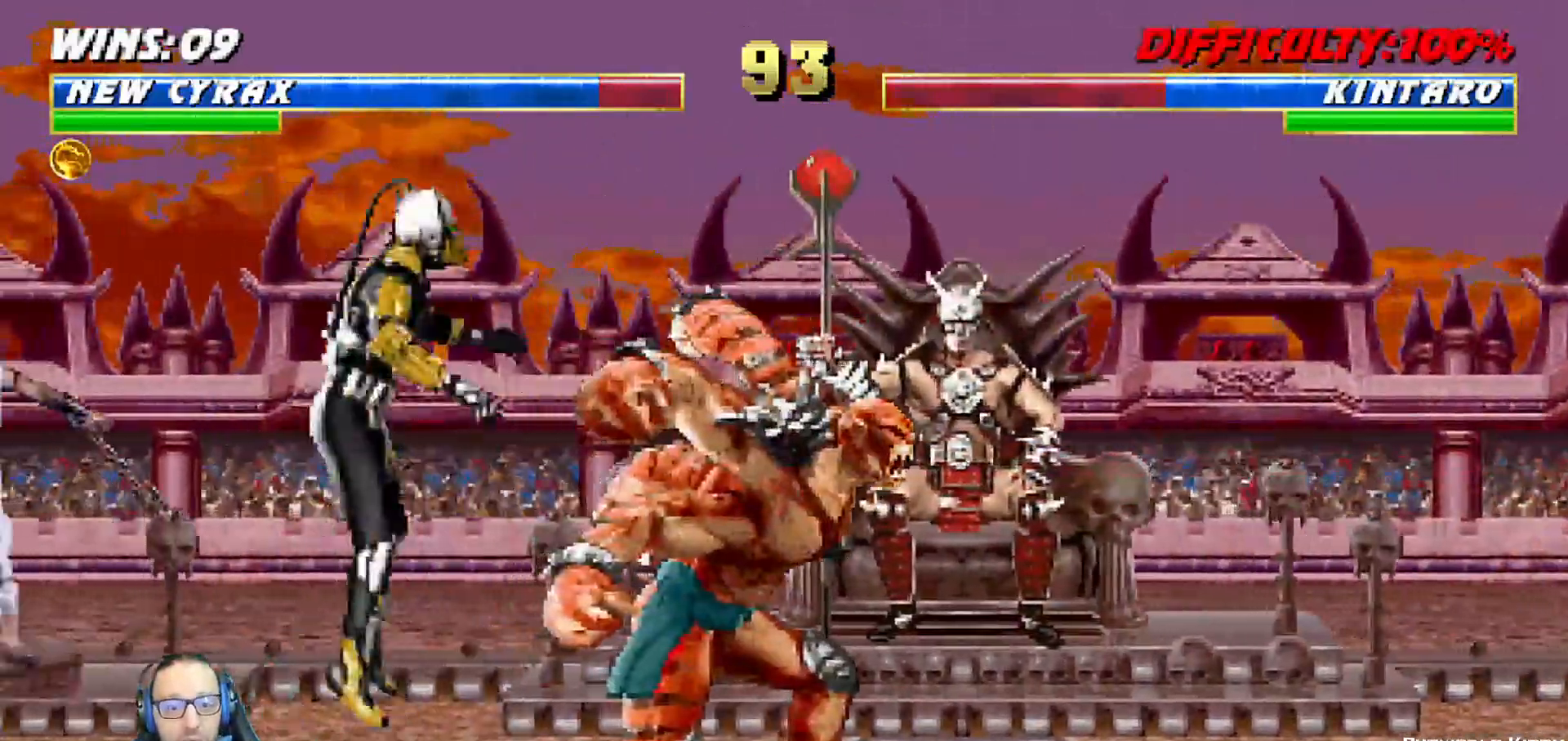
{"dt_ms": 1000, "buttons": [], "left_stick": "center", "right_stick": "center"}
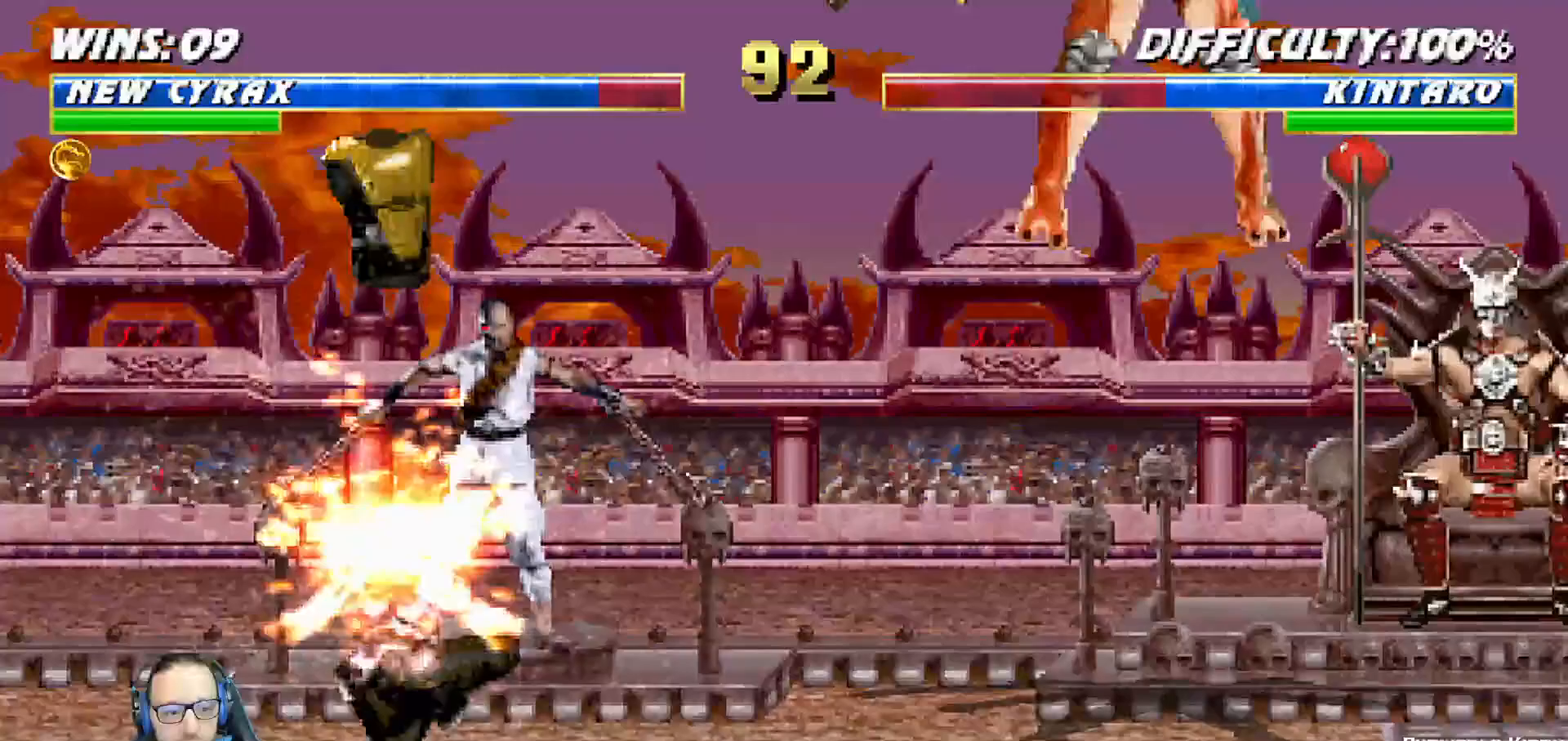
{"dt_ms": 1000, "buttons": ["L1", "DPAD_RIGHT"], "left_stick": "center", "right_stick": "center"}
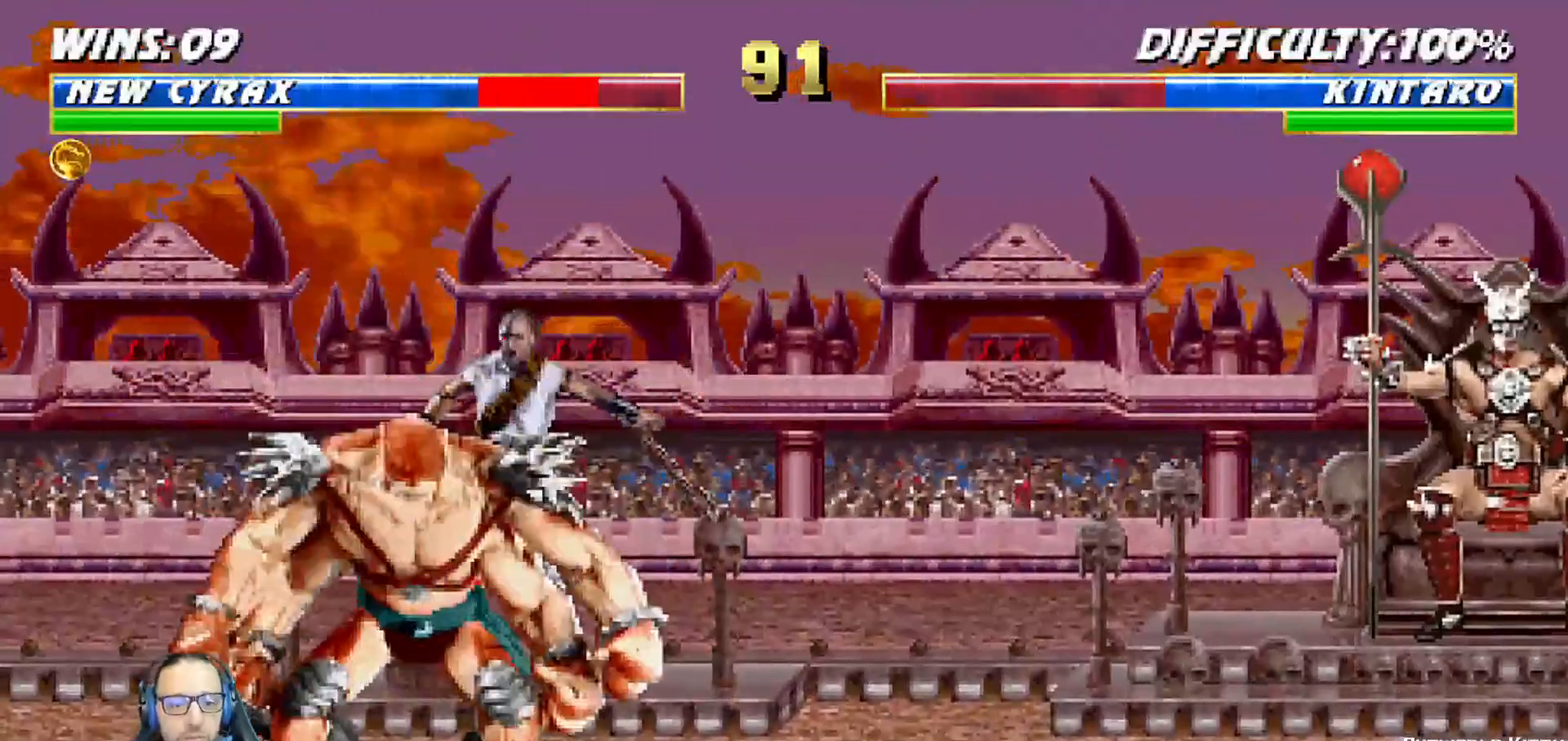
{"dt_ms": 500, "buttons": [], "left_stick": "center", "right_stick": "center", "events": [[33, "L1", "up"], [50, "DPAD_RIGHT", "up"], [67, "DPAD_DOWN", "down"], [150, "L1", "down"], [250, "DPAD_DOWN", "up"], [250, "L1", "up"]]}